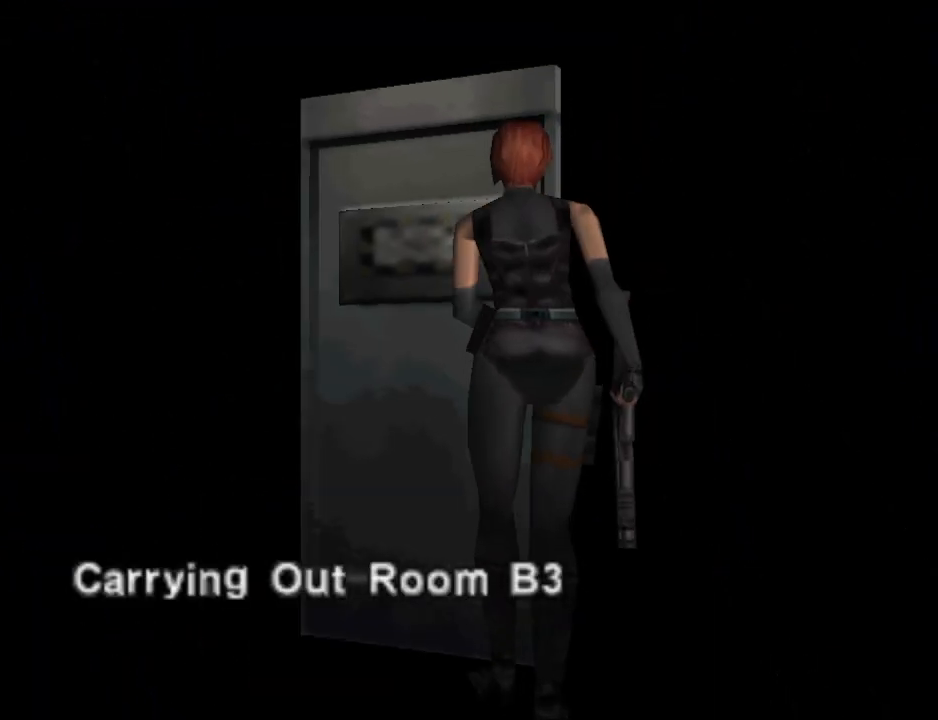
Gameplay with a controller (PlayStation layout); each line is a JSON object with the inputs held at the frame after it. "events" lists button and stick changes between this image and that frame as [ms after this image, input, new state], when the widget could be followed in between. Not read: L2 R2 left_stick right_stick.
{"buttons": [], "events": []}
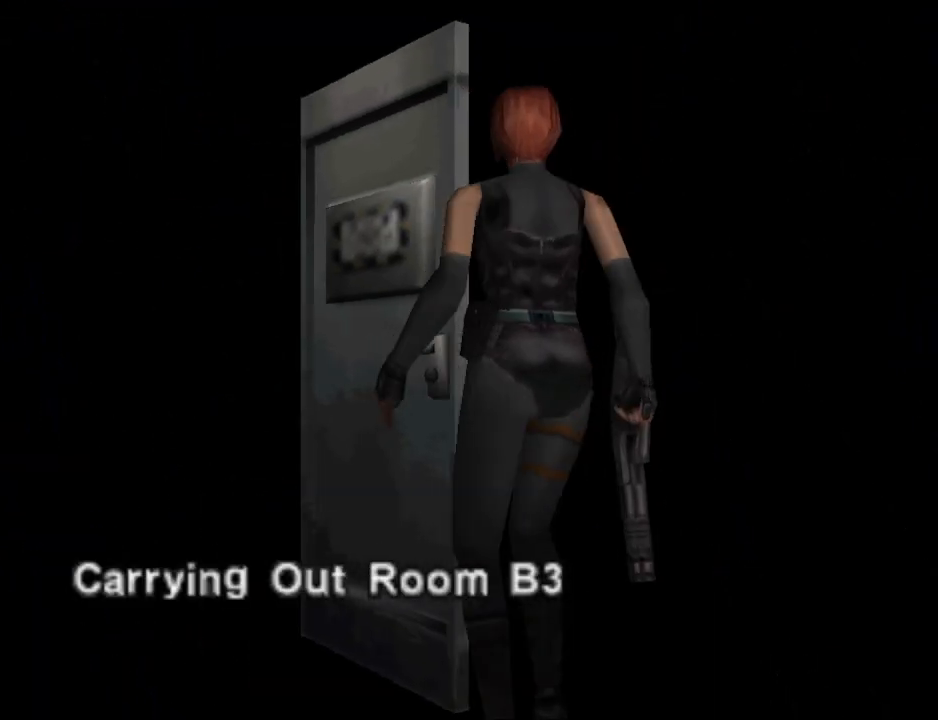
{"buttons": [], "events": []}
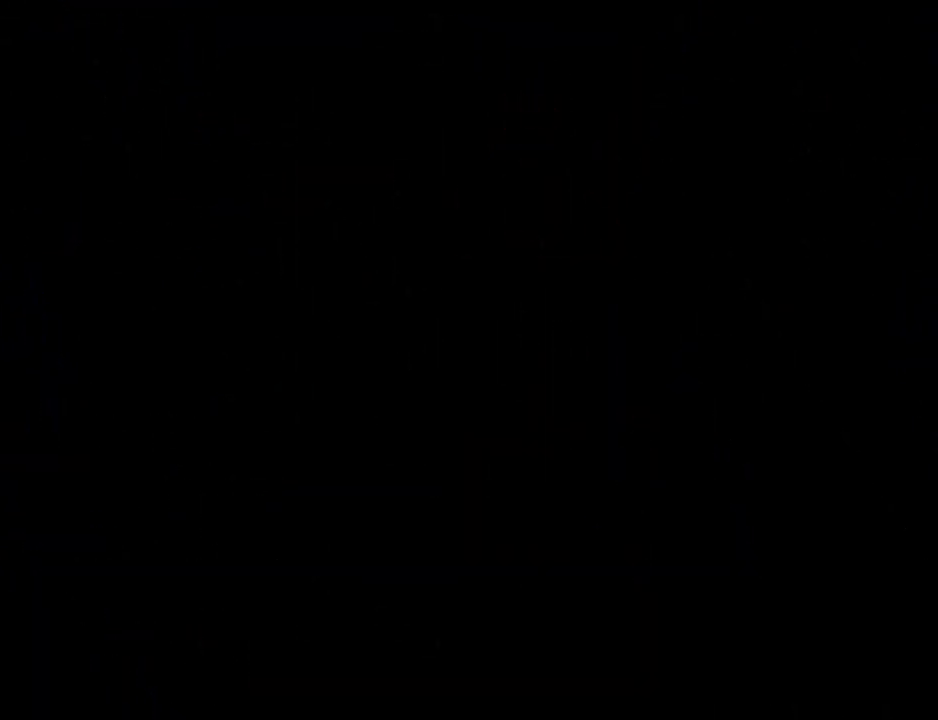
{"buttons": [], "events": []}
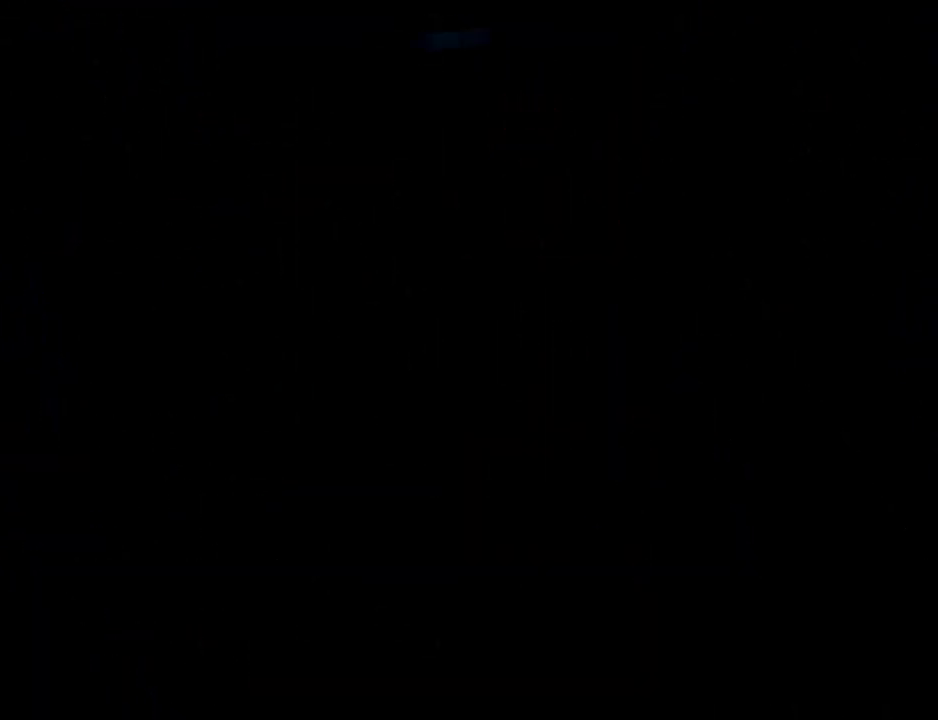
{"buttons": [], "events": []}
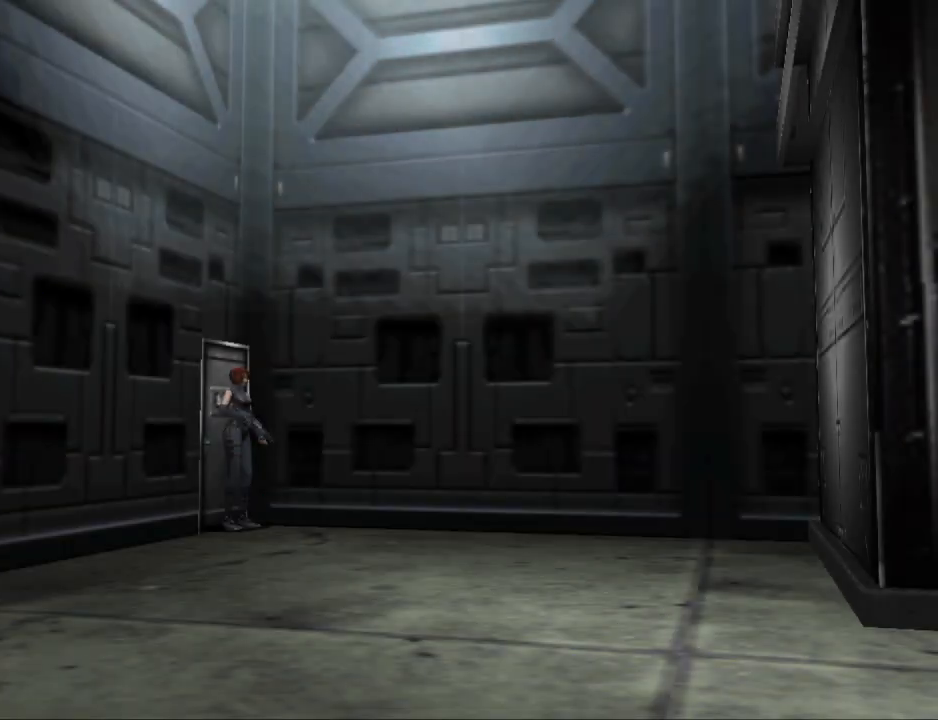
{"buttons": [], "events": []}
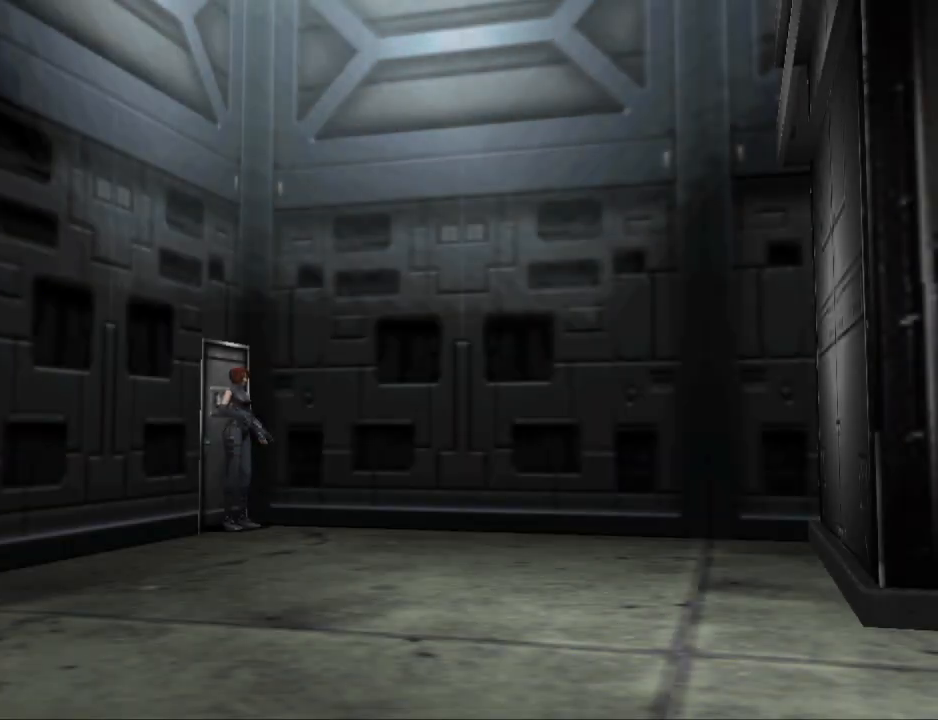
{"buttons": ["CIRCLE", "DPAD_UP", "DPAD_RIGHT"], "events": [[133, "DPAD_UP", "down"], [233, "DPAD_RIGHT", "down"], [267, "CIRCLE", "down"]]}
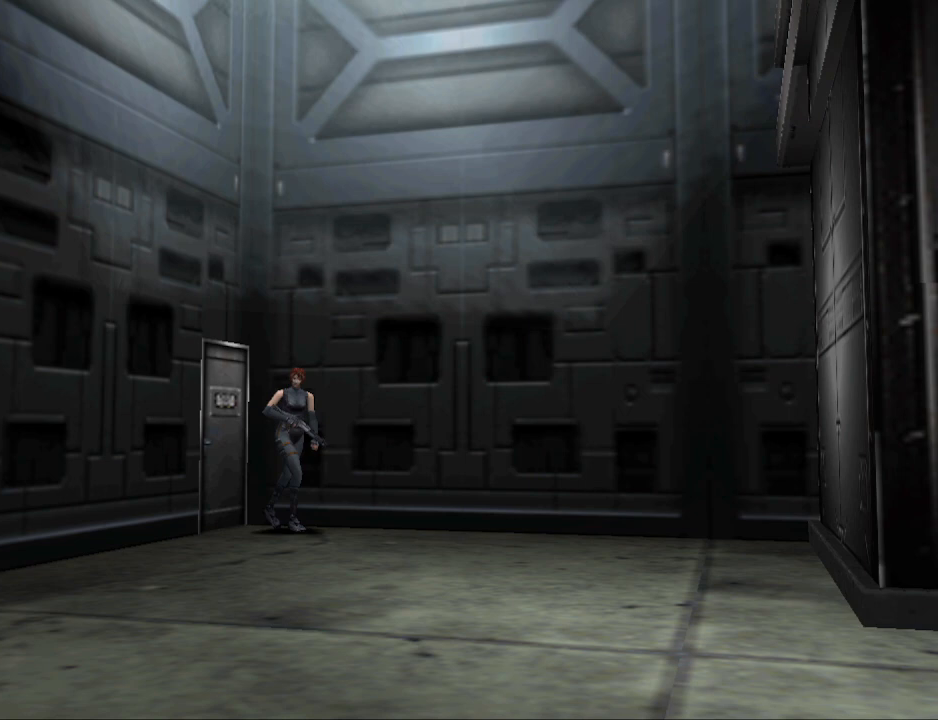
{"buttons": ["CIRCLE", "DPAD_UP", "DPAD_RIGHT"], "events": [[33, "DPAD_RIGHT", "up"], [333, "DPAD_RIGHT", "down"]]}
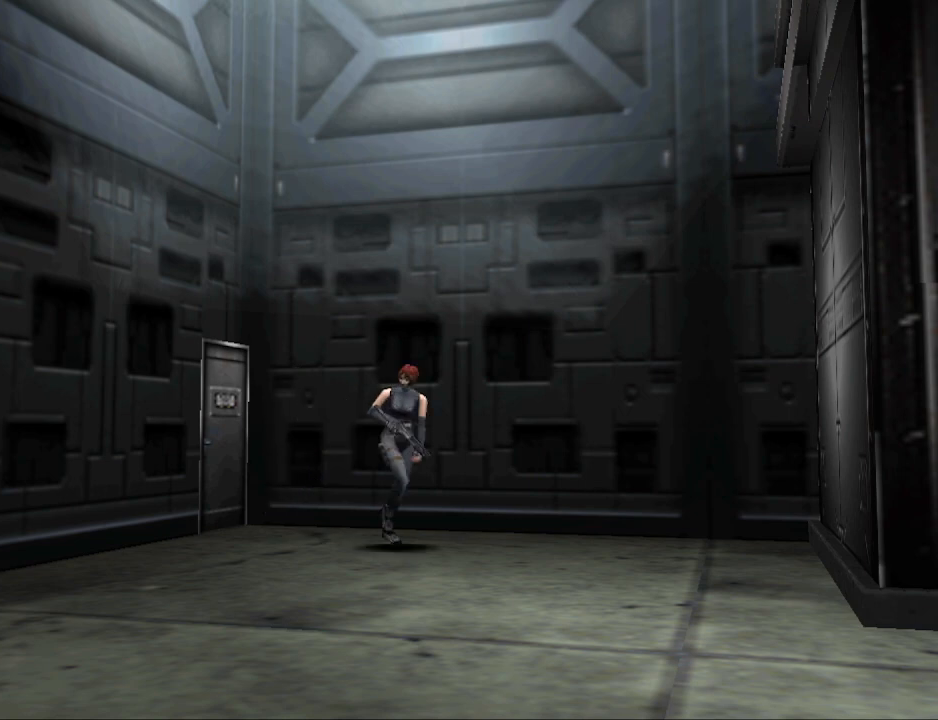
{"buttons": ["CIRCLE", "DPAD_UP"], "events": [[33, "DPAD_RIGHT", "up"]]}
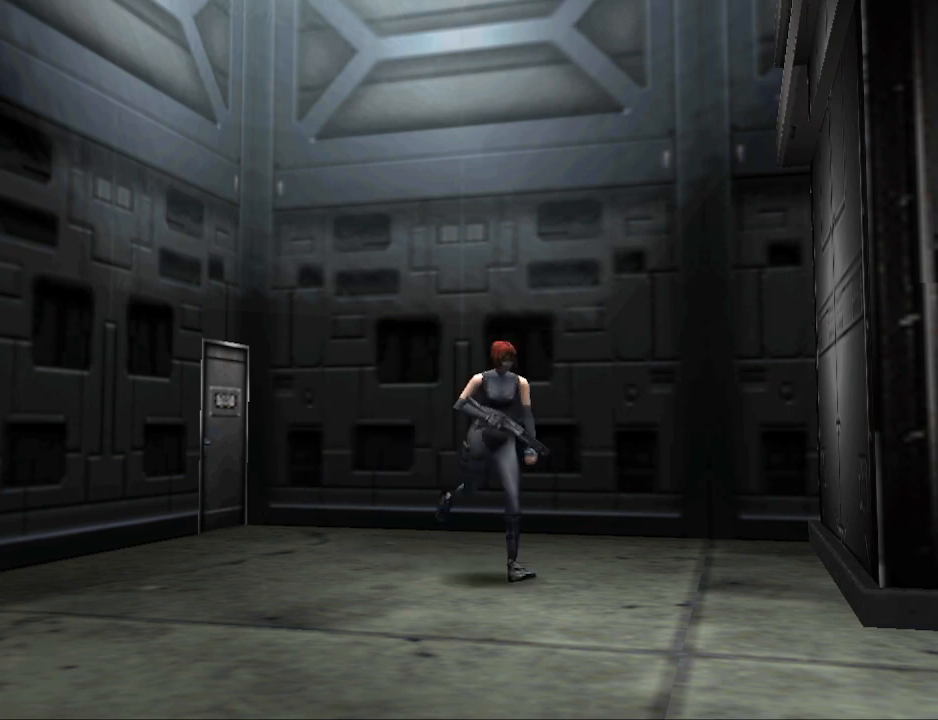
{"buttons": ["CIRCLE", "DPAD_UP"], "events": [[167, "DPAD_RIGHT", "down"], [400, "DPAD_RIGHT", "up"]]}
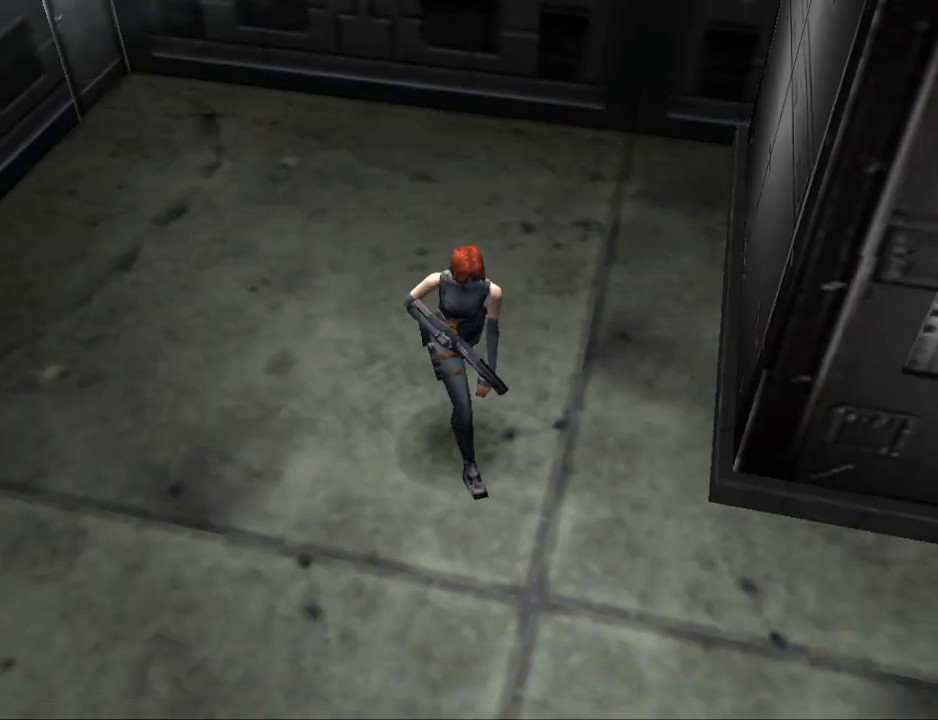
{"buttons": ["CIRCLE", "DPAD_UP", "DPAD_RIGHT"], "events": [[400, "DPAD_RIGHT", "down"]]}
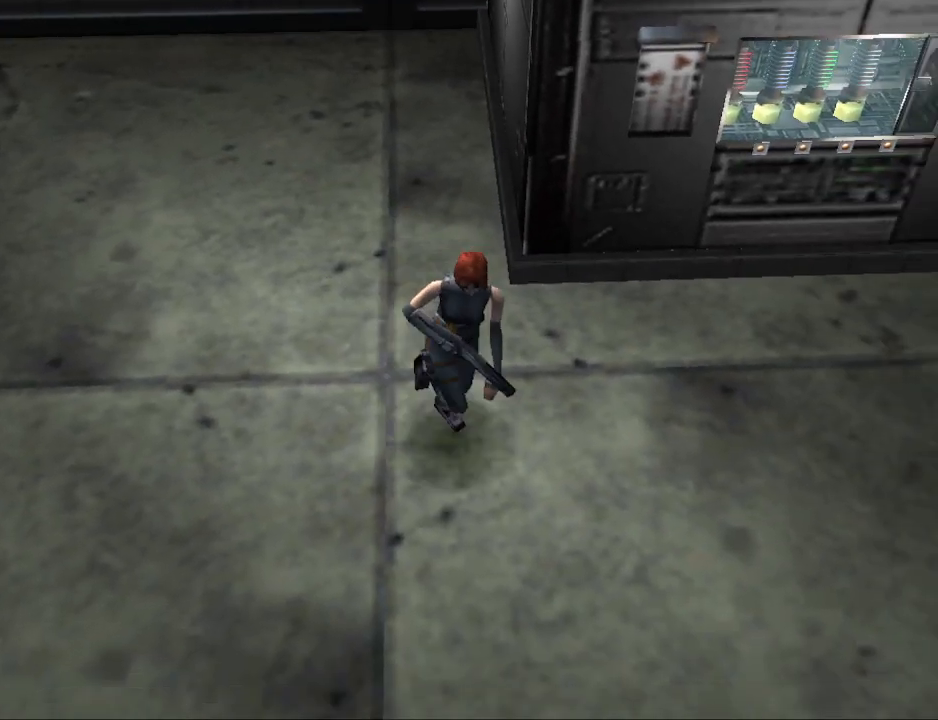
{"buttons": ["CIRCLE", "DPAD_UP"], "events": [[100, "DPAD_RIGHT", "up"]]}
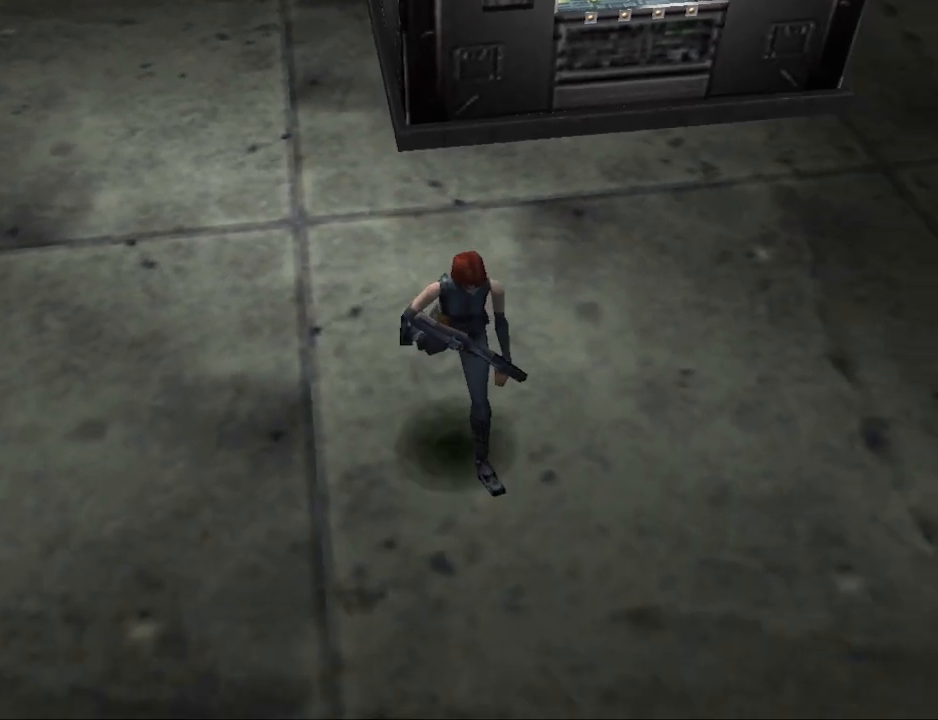
{"buttons": ["CIRCLE", "DPAD_UP"], "events": []}
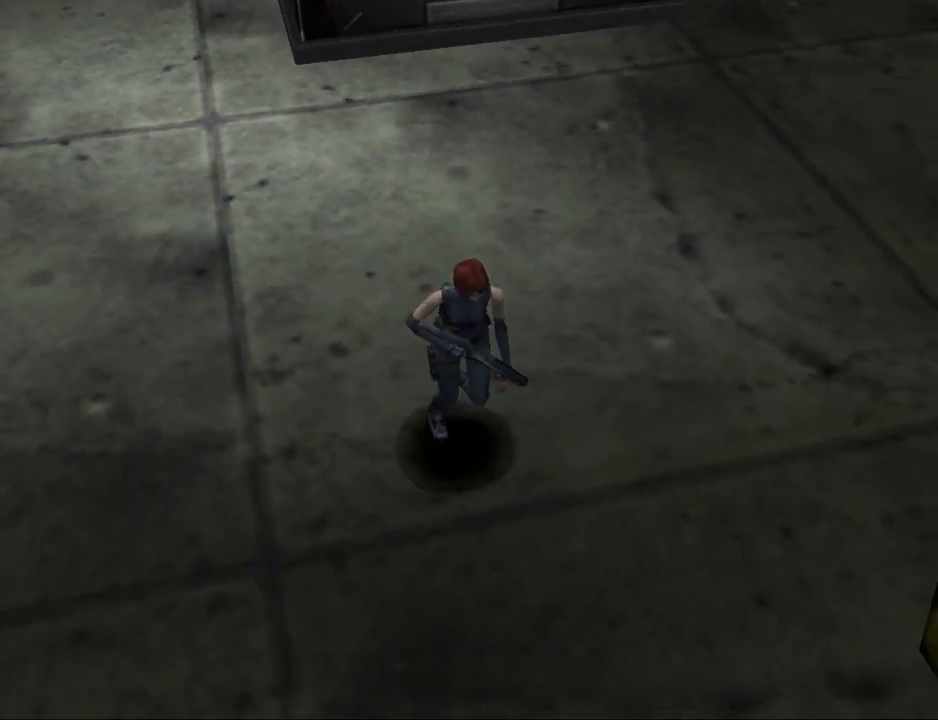
{"buttons": ["CIRCLE", "DPAD_UP"], "events": [[33, "DPAD_RIGHT", "down"], [167, "DPAD_RIGHT", "up"]]}
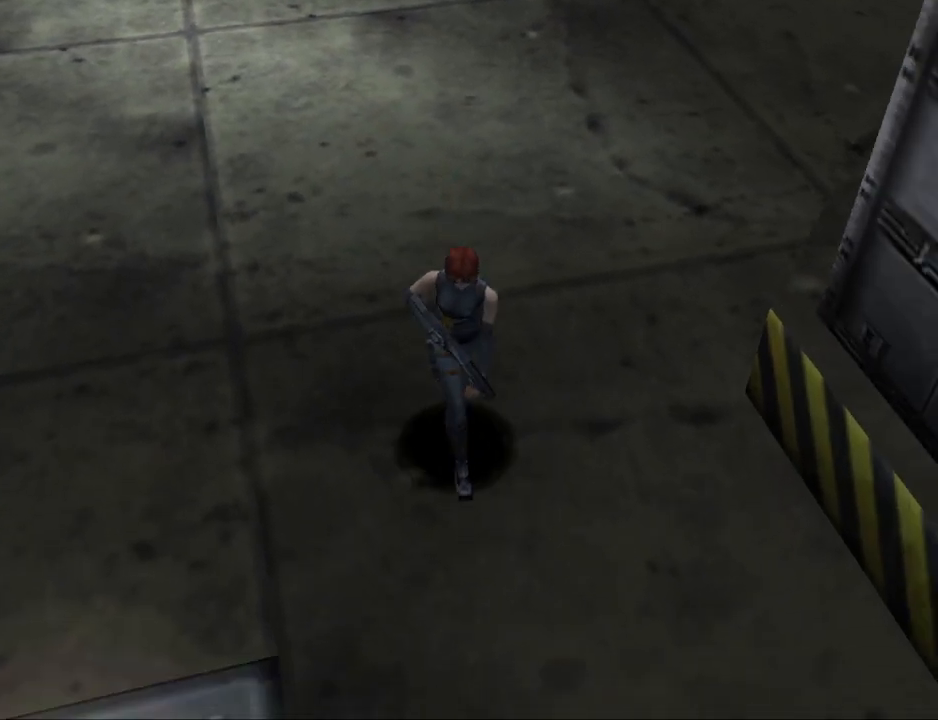
{"buttons": ["CIRCLE", "DPAD_UP"], "events": []}
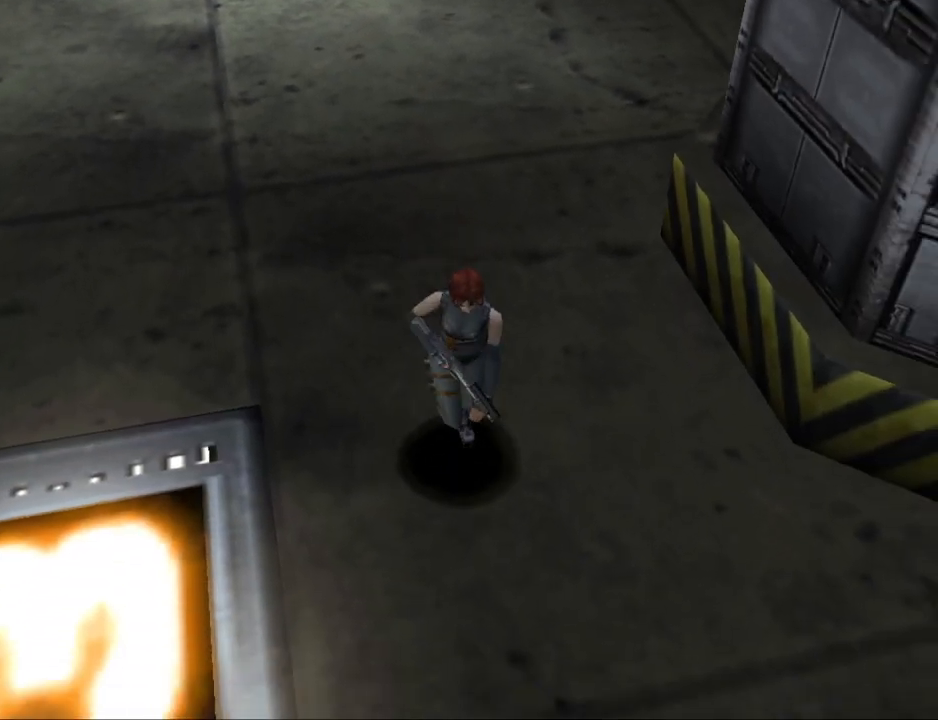
{"buttons": ["CIRCLE", "DPAD_UP", "DPAD_LEFT"], "events": [[467, "DPAD_LEFT", "down"]]}
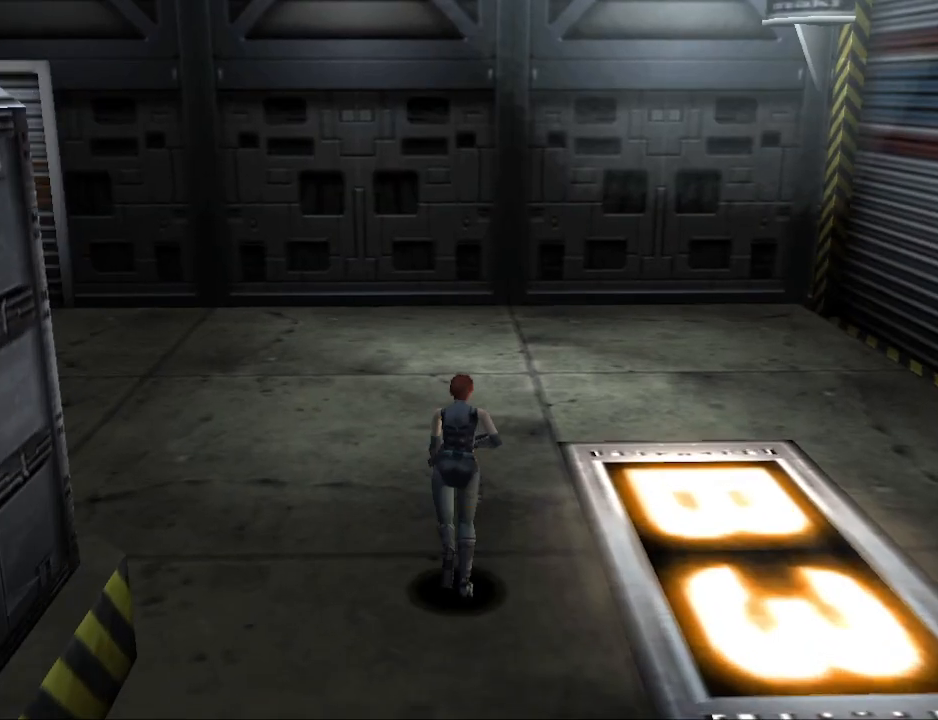
{"buttons": ["CIRCLE", "DPAD_UP"], "events": [[467, "DPAD_LEFT", "up"]]}
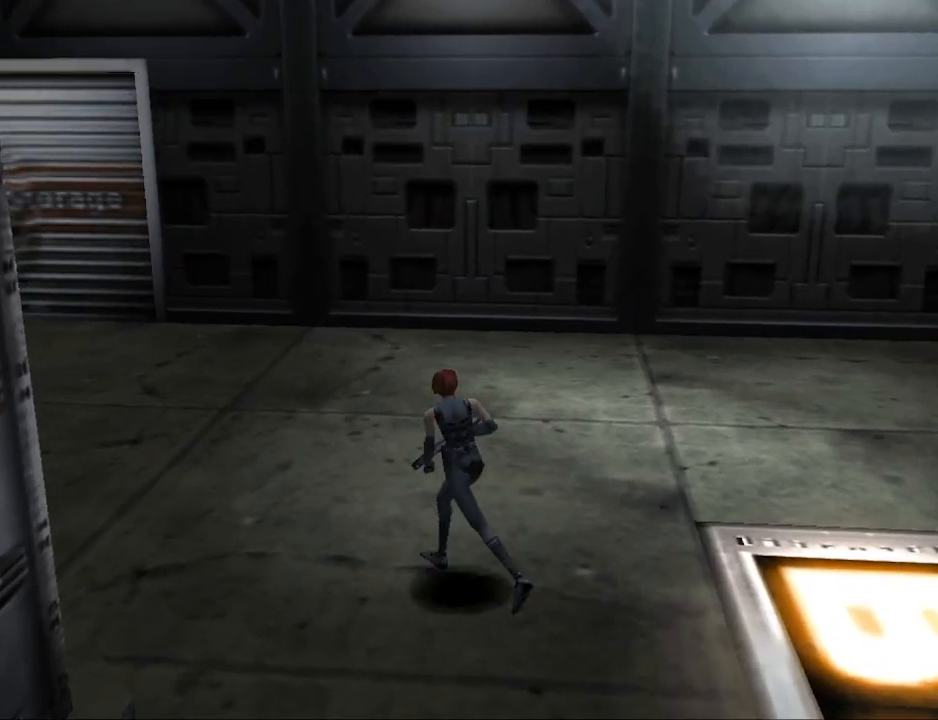
{"buttons": ["CIRCLE", "DPAD_UP", "DPAD_LEFT"], "events": [[433, "DPAD_LEFT", "down"]]}
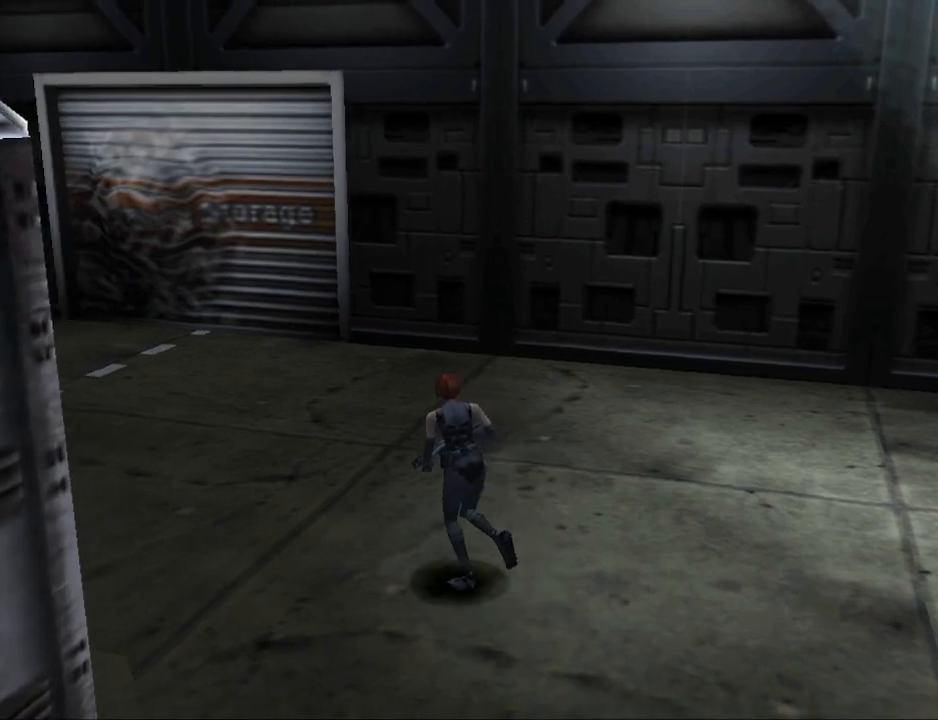
{"buttons": ["CIRCLE", "DPAD_UP"], "events": [[200, "DPAD_LEFT", "up"]]}
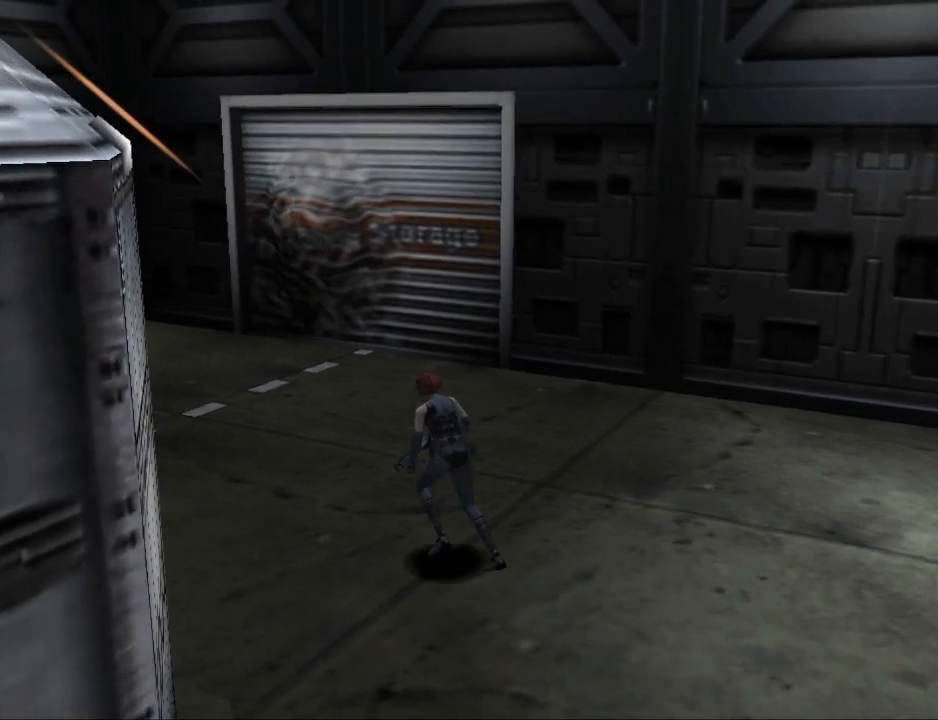
{"buttons": ["CIRCLE", "DPAD_UP"], "events": []}
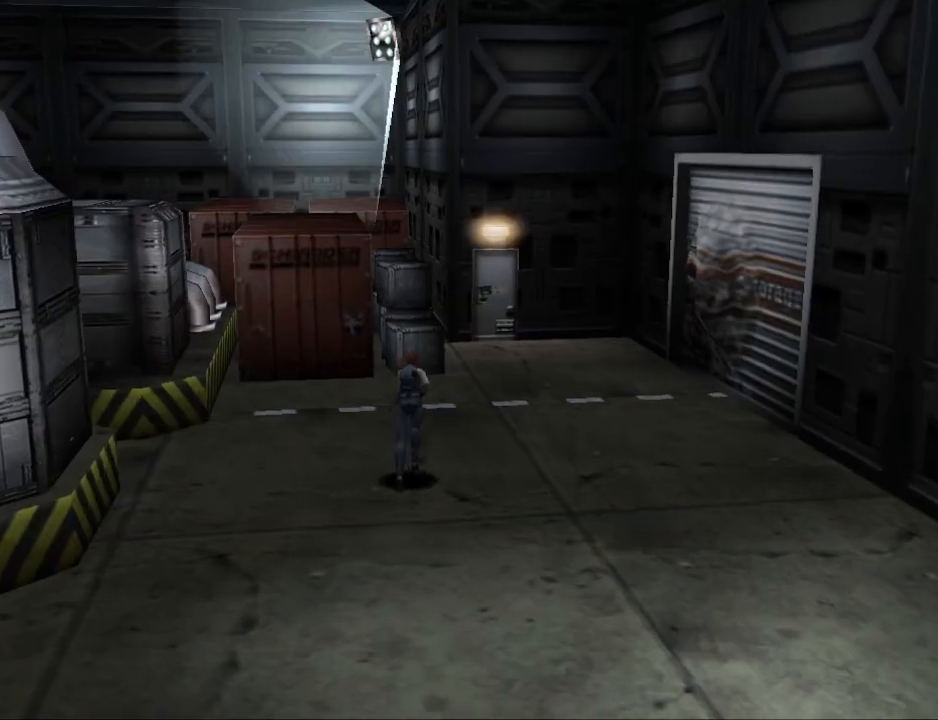
{"buttons": ["CIRCLE", "DPAD_UP"], "events": [[467, "DPAD_RIGHT", "down"], [500, "DPAD_RIGHT", "up"]]}
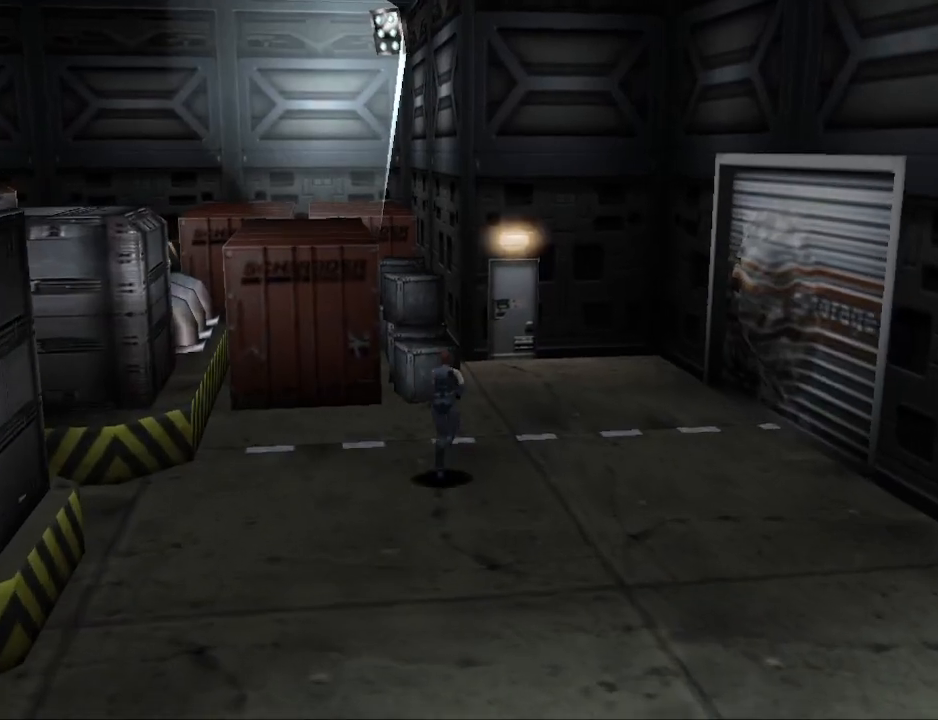
{"buttons": ["CIRCLE", "DPAD_UP"], "events": []}
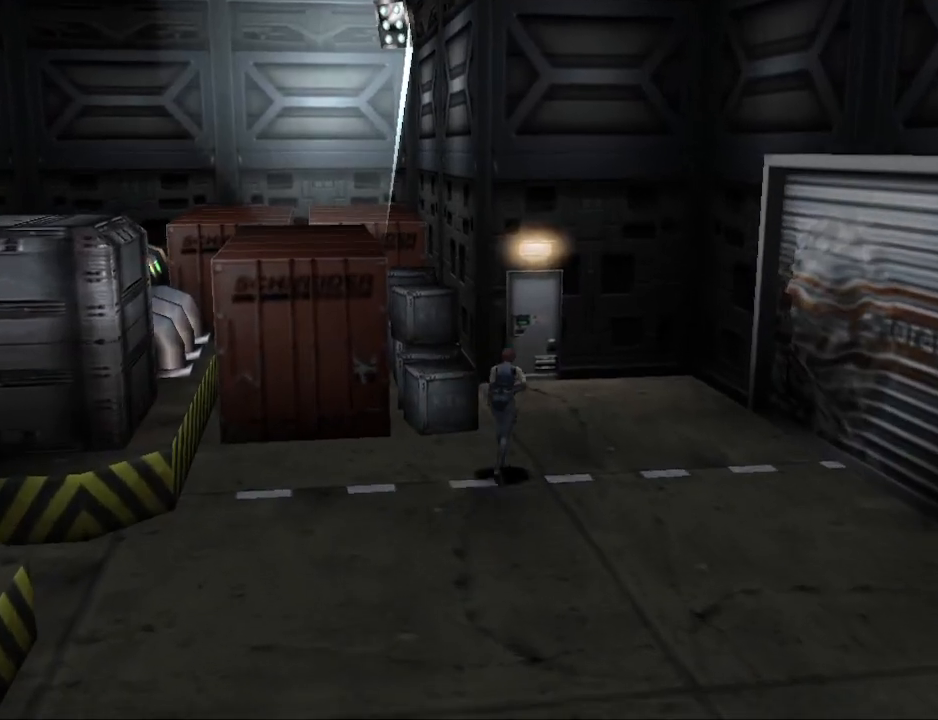
{"buttons": ["CIRCLE", "DPAD_UP"], "events": [[133, "DPAD_LEFT", "down"], [233, "DPAD_LEFT", "up"]]}
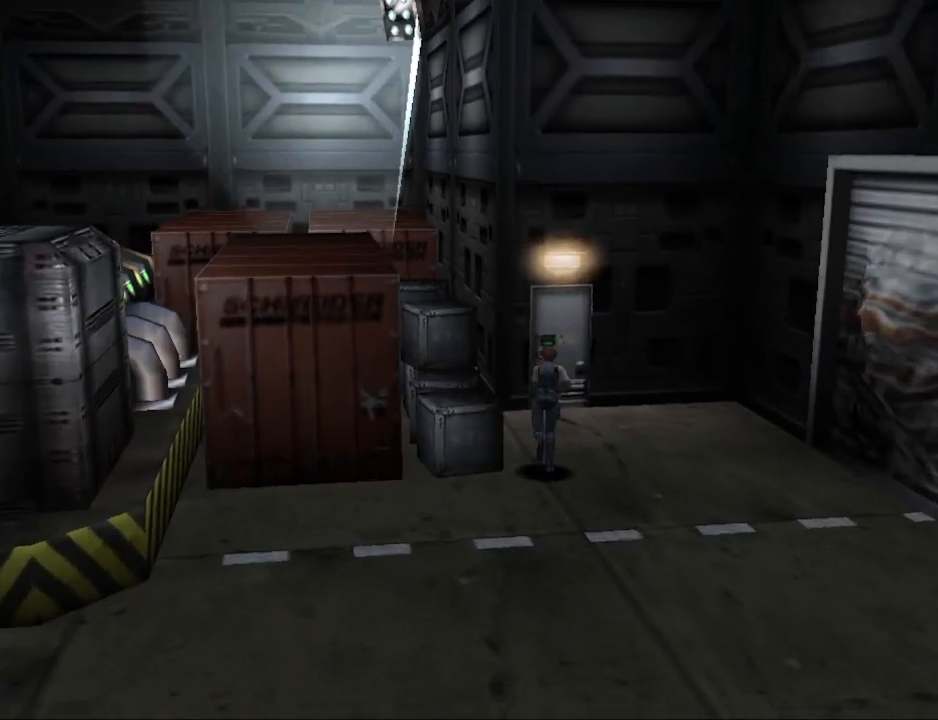
{"buttons": ["CIRCLE", "DPAD_UP"], "events": []}
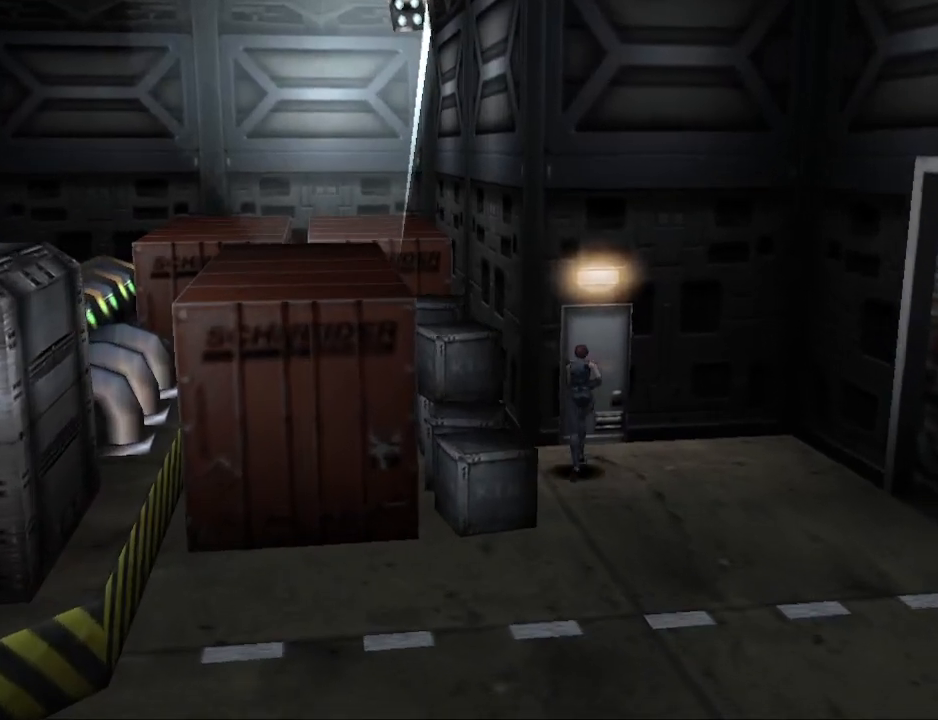
{"buttons": [], "events": [[100, "CIRCLE", "up"], [200, "CROSS", "down"], [267, "CROSS", "up"], [333, "CROSS", "down"], [400, "DPAD_UP", "up"], [433, "CROSS", "up"]]}